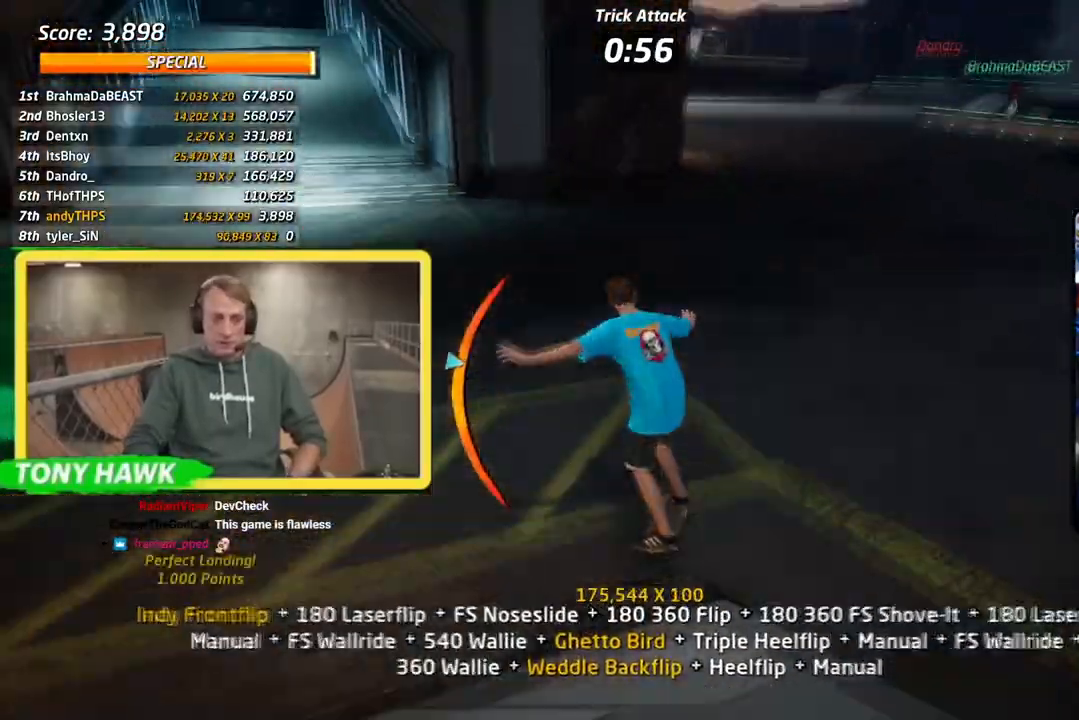
Gameplay with a controller (PlayStation layout); each line is a JSON object with the inputs held at the frame after it. "events" lists button and stick changes between this image and that frame as [ms after this image, input, new state], when the widget could be followed in between.
{"buttons": ["CROSS", "L1"], "left_stick": "center", "right_stick": "center", "events": [[83, "DPAD_RIGHT", "down"], [100, "DPAD_UP", "down"], [100, "SQUARE", "down"], [117, "CROSS", "up"], [117, "L1", "down"], [217, "SQUARE", "up"], [250, "CROSS", "down"], [300, "DPAD_RIGHT", "up"], [300, "DPAD_UP", "up"], [384, "DPAD_UP", "down"], [467, "DPAD_UP", "up"]]}
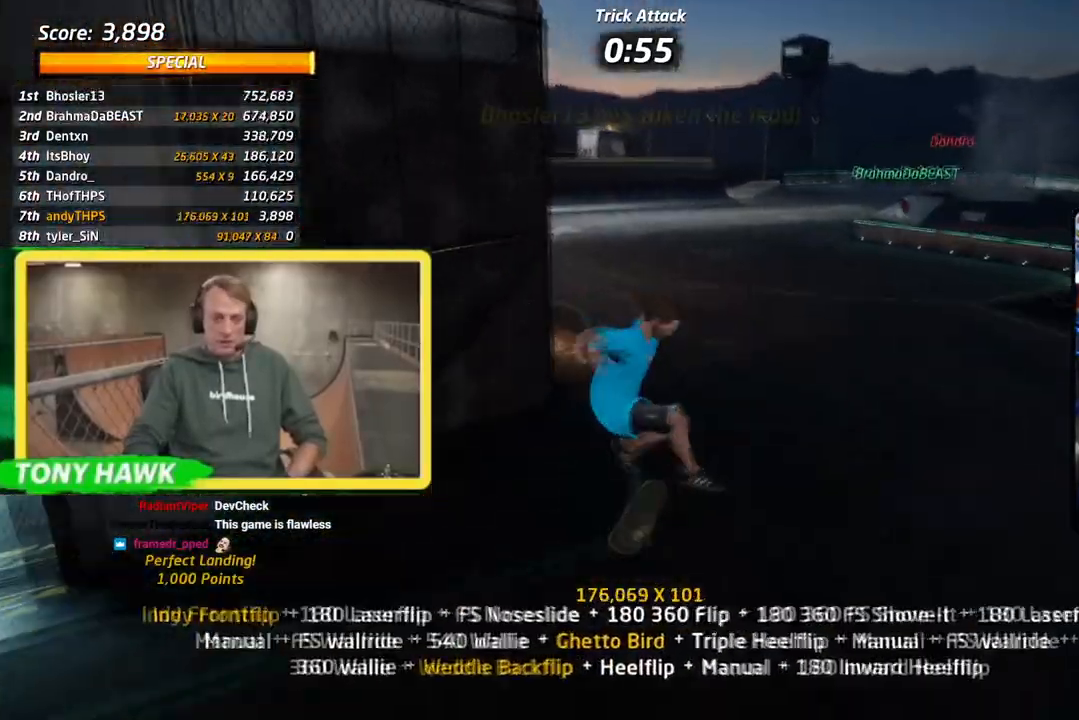
{"buttons": ["CROSS", "TRIANGLE", "DPAD_DOWN", "DPAD_LEFT"], "left_stick": "center", "right_stick": "center", "events": [[17, "DPAD_DOWN", "down"], [117, "DPAD_DOWN", "up"], [167, "DPAD_UP", "down"], [201, "L1", "up"], [334, "DPAD_LEFT", "down"], [367, "DPAD_DOWN", "down"], [367, "DPAD_UP", "up"], [501, "TRIANGLE", "down"]]}
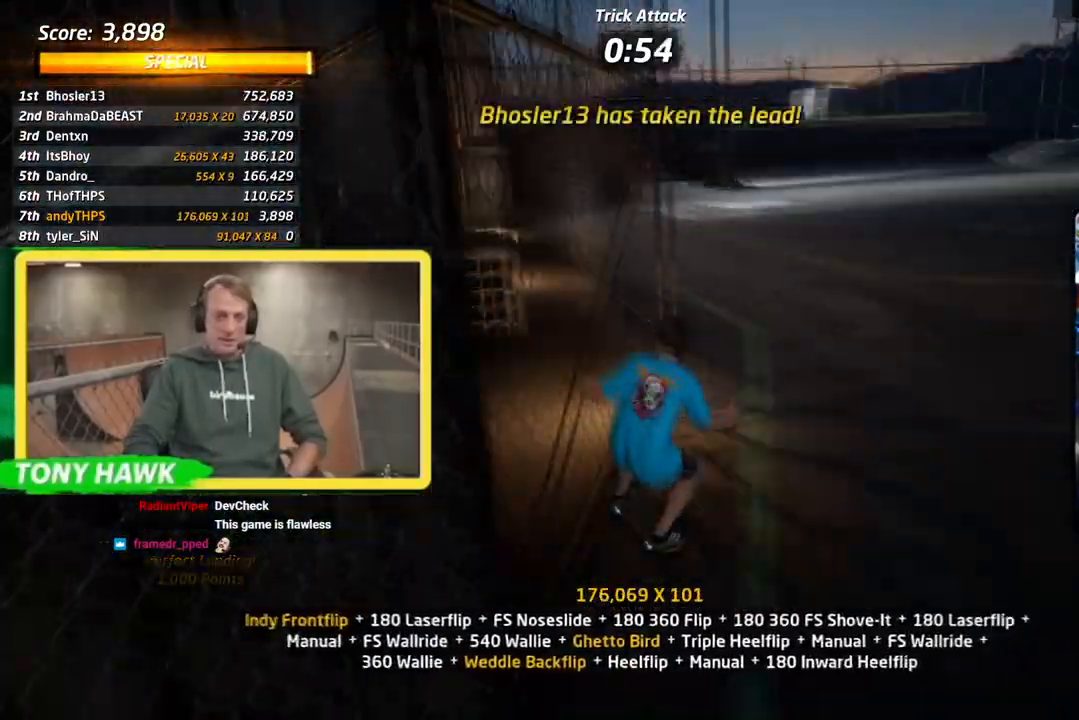
{"buttons": ["R1", "DPAD_UP"], "left_stick": "center", "right_stick": "center", "events": [[17, "CROSS", "up"], [17, "DPAD_LEFT", "up"], [100, "CROSS", "down"], [100, "DPAD_DOWN", "up"], [100, "DPAD_LEFT", "down"], [100, "DPAD_UP", "down"], [117, "TRIANGLE", "up"], [150, "DPAD_LEFT", "up"], [200, "CROSS", "up"], [217, "SQUARE", "down"], [233, "R1", "down"], [500, "SQUARE", "up"]]}
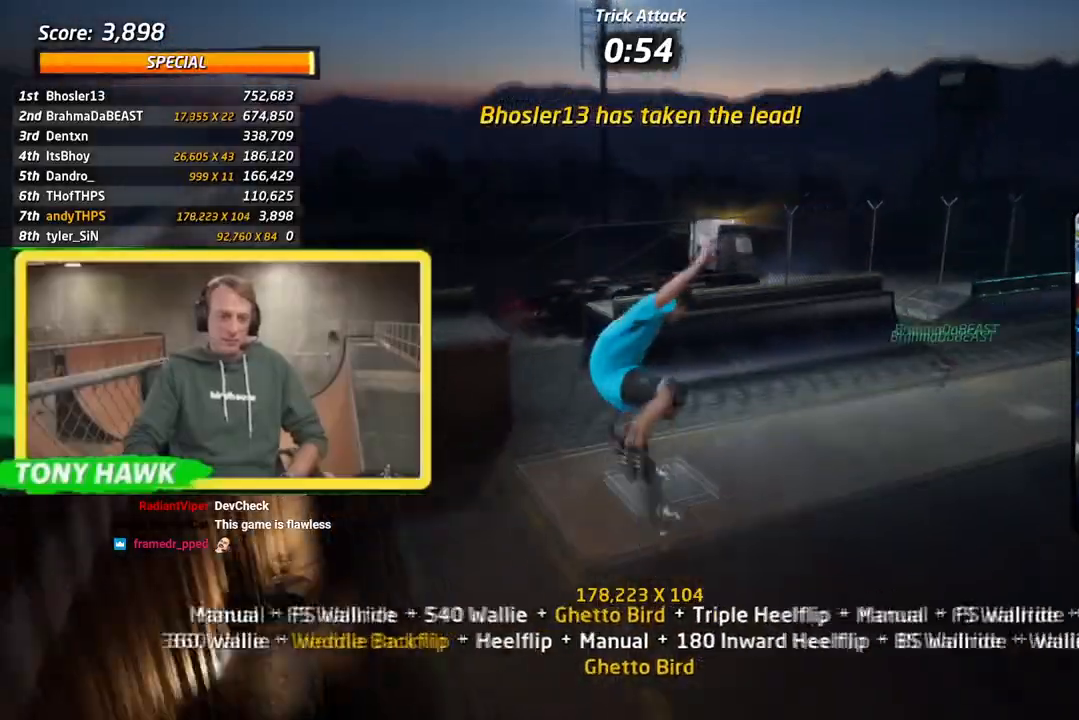
{"buttons": ["SQUARE", "R1", "DPAD_RIGHT"], "left_stick": "center", "right_stick": "center", "events": [[67, "DPAD_RIGHT", "down"], [67, "DPAD_UP", "up"], [334, "SQUARE", "down"], [434, "SQUARE", "up"], [484, "SQUARE", "down"]]}
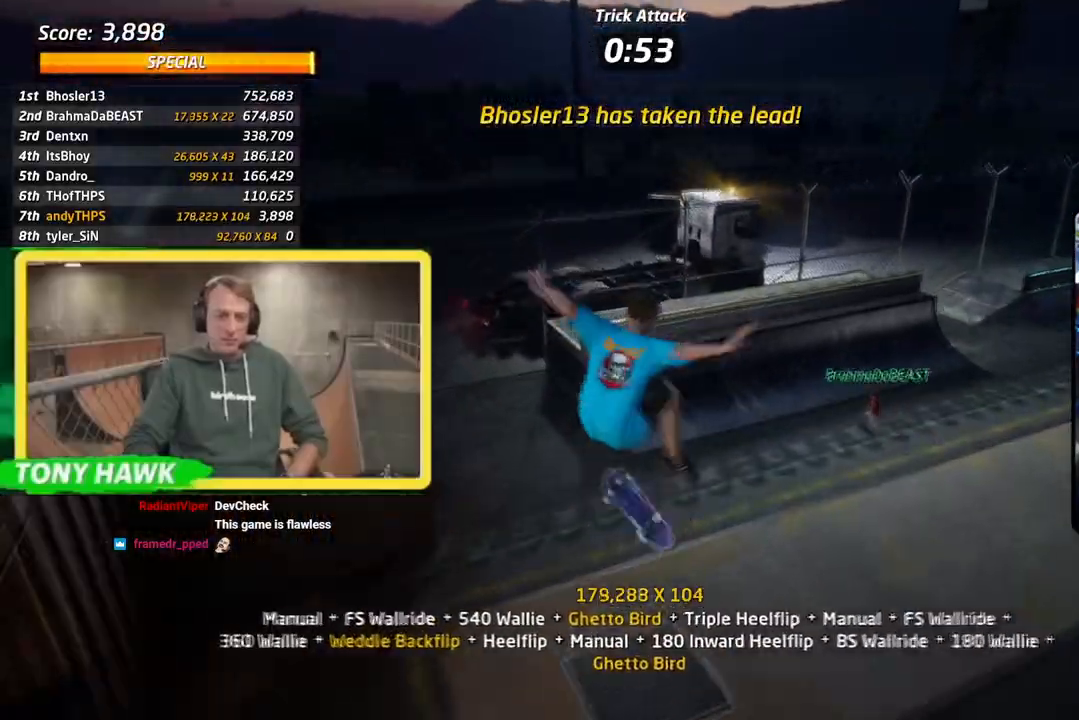
{"buttons": ["CROSS", "DPAD_UP"], "left_stick": "center", "right_stick": "center", "events": [[83, "SQUARE", "up"], [100, "CROSS", "down"], [117, "DPAD_RIGHT", "up"], [117, "R1", "up"], [217, "DPAD_DOWN", "down"], [317, "DPAD_DOWN", "up"], [384, "DPAD_UP", "down"]]}
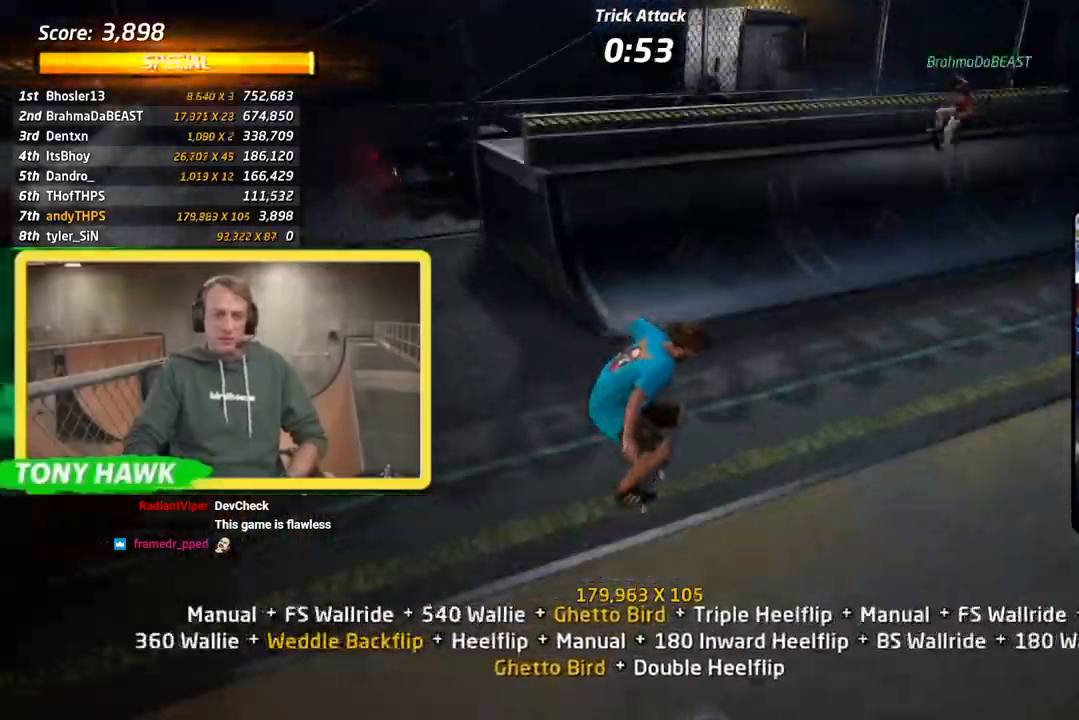
{"buttons": ["CROSS", "DPAD_LEFT"], "left_stick": "center", "right_stick": "center", "events": [[117, "DPAD_LEFT", "down"], [117, "DPAD_UP", "up"]]}
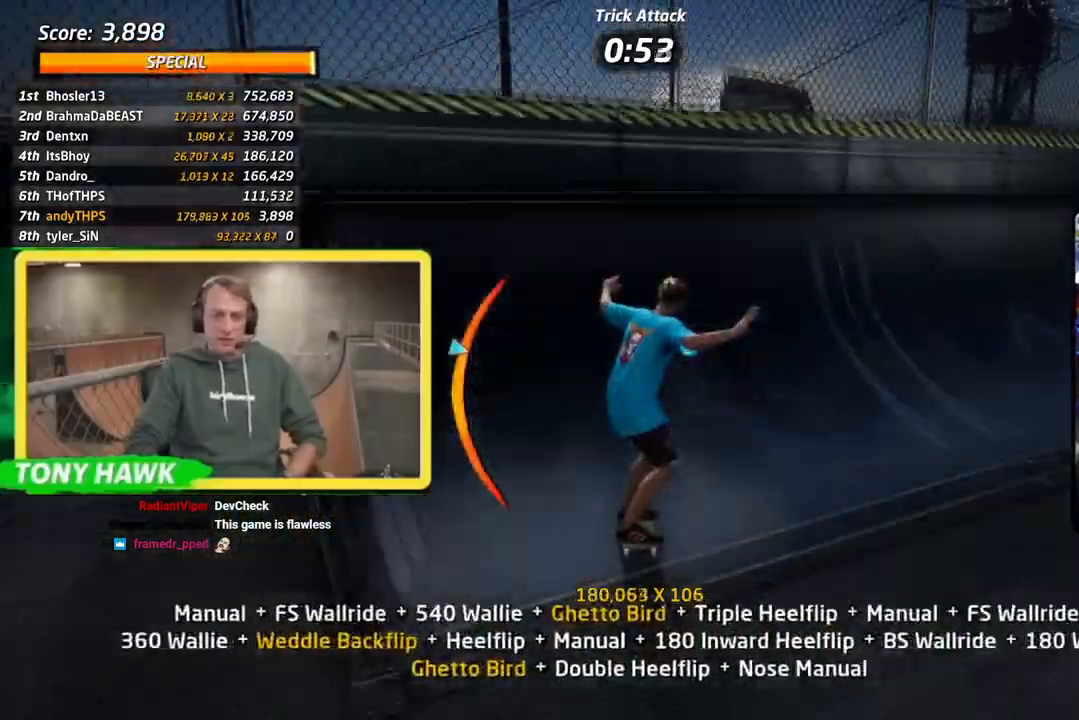
{"buttons": ["SQUARE", "R1", "DPAD_DOWN"], "left_stick": "center", "right_stick": "center", "events": [[117, "SQUARE", "down"], [167, "R1", "down"], [200, "DPAD_LEFT", "up"], [267, "CROSS", "up"], [284, "SQUARE", "up"], [300, "DPAD_LEFT", "down"], [350, "DPAD_RIGHT", "down"], [400, "DPAD_RIGHT", "up"], [417, "DPAD_LEFT", "up"], [434, "DPAD_DOWN", "down"], [484, "SQUARE", "down"]]}
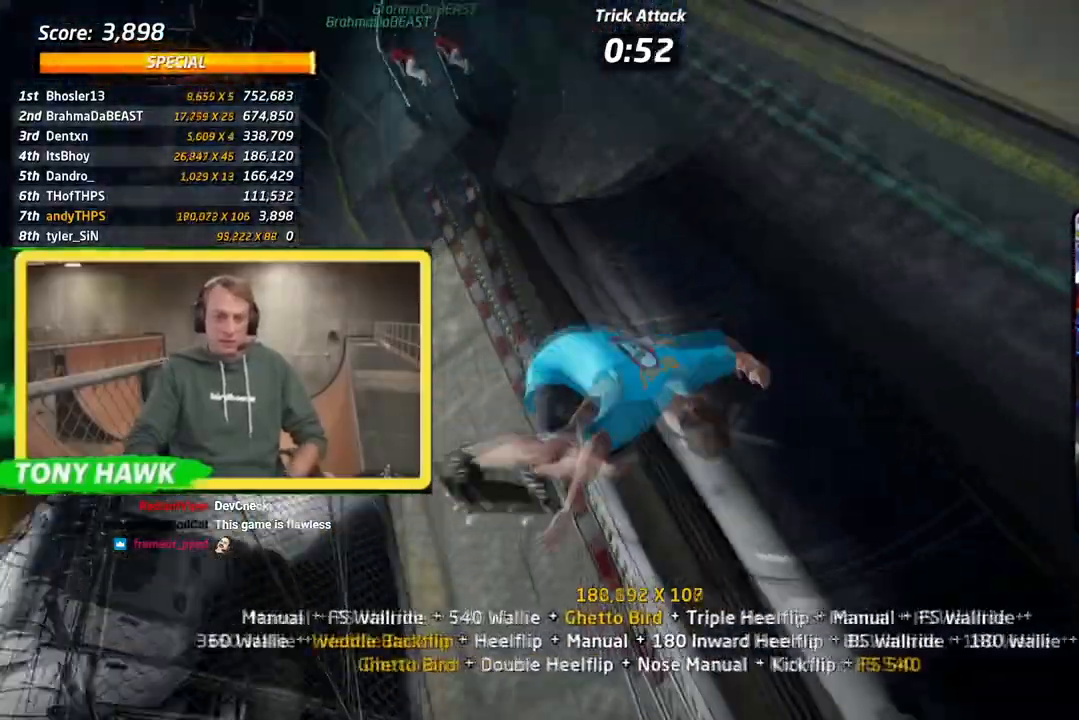
{"buttons": ["R1", "R2", "DPAD_DOWN"], "left_stick": "center", "right_stick": "center", "events": [[67, "R2", "down"], [201, "SQUARE", "up"]]}